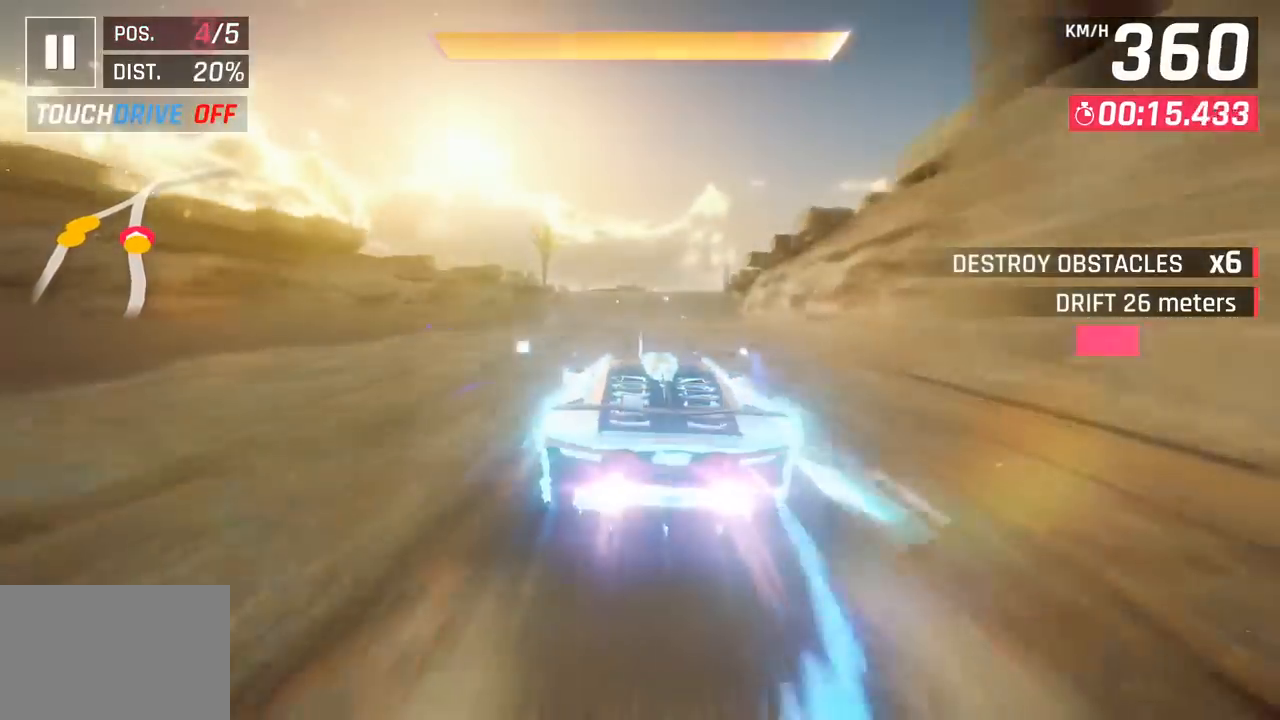
Gameplay with a controller (PlayStation layout); each line is a JSON object with the inputs held at the frame after it. "events" lists button and stick changes between this image and that frame as [ms after this image, input, new state], when the widget could be followed in between. Not read: right_stick.
{"buttons": [], "left_stick": "right", "events": [[100, "CROSS", "up"], [117, "R1", "up"], [233, "left_stick", "right"]]}
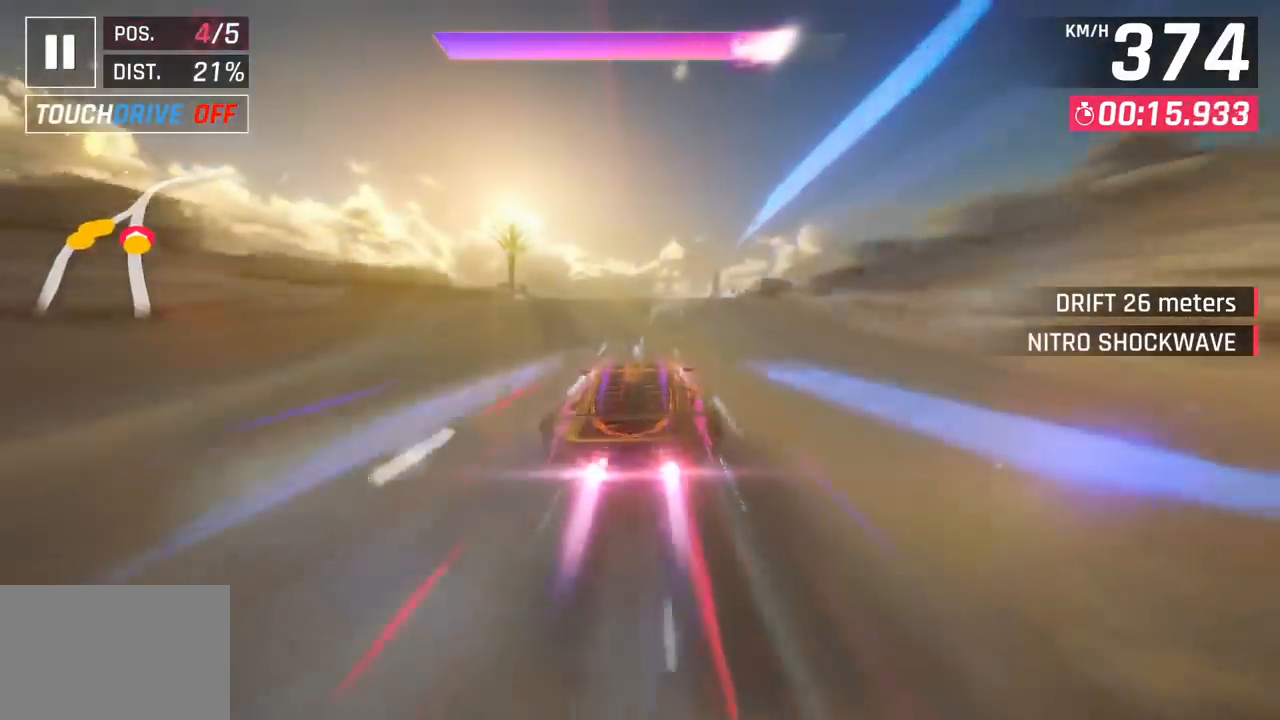
{"buttons": [], "left_stick": "right", "events": []}
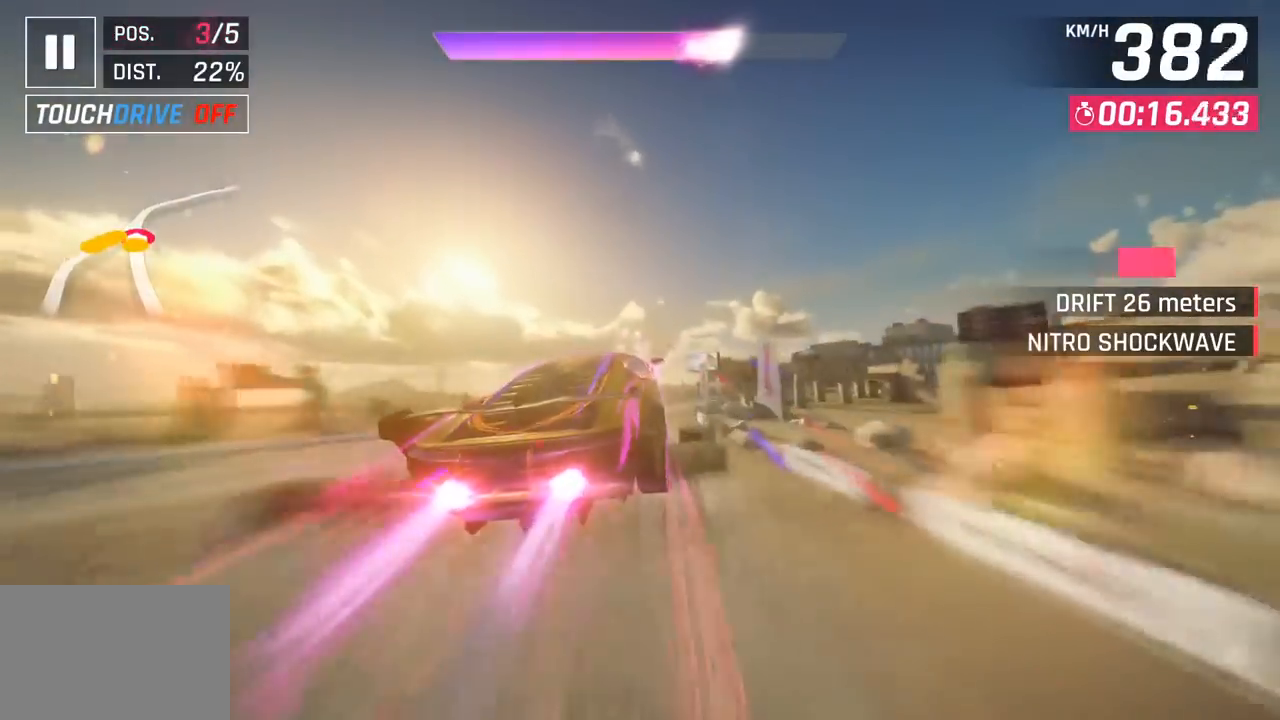
{"buttons": [], "left_stick": "right", "events": []}
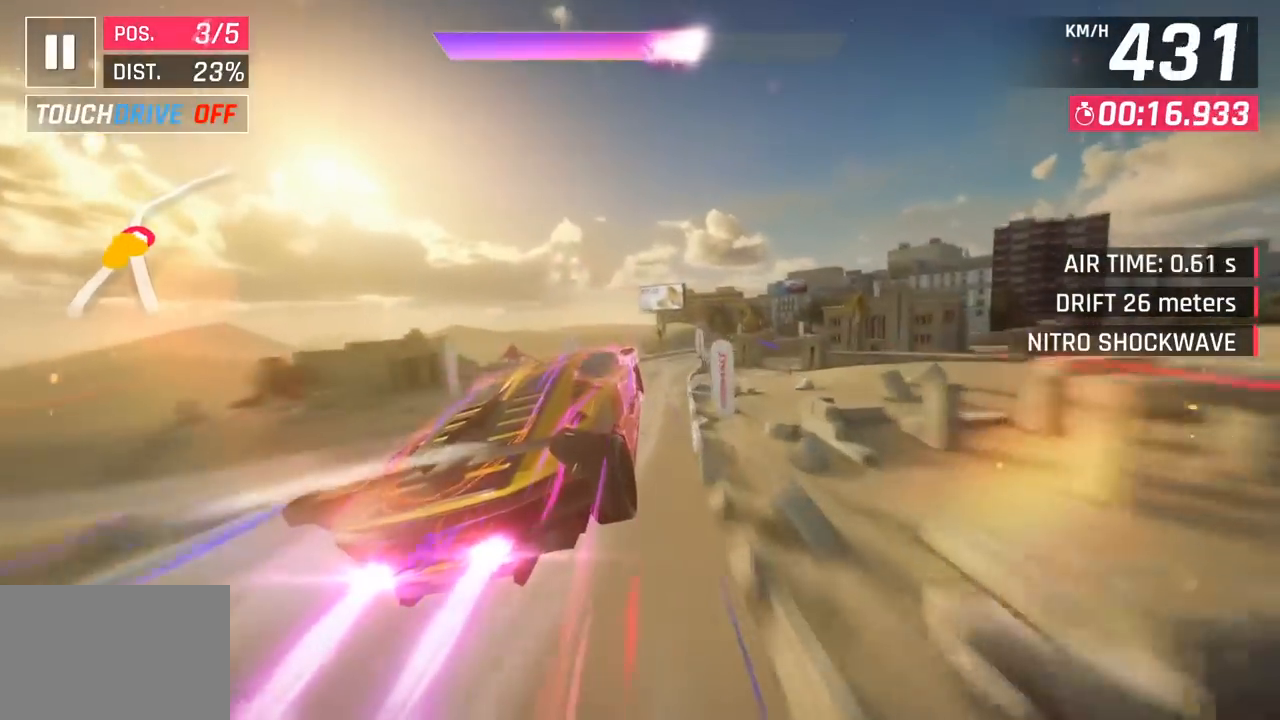
{"buttons": ["SQUARE"], "left_stick": "right", "events": [[433, "SQUARE", "down"]]}
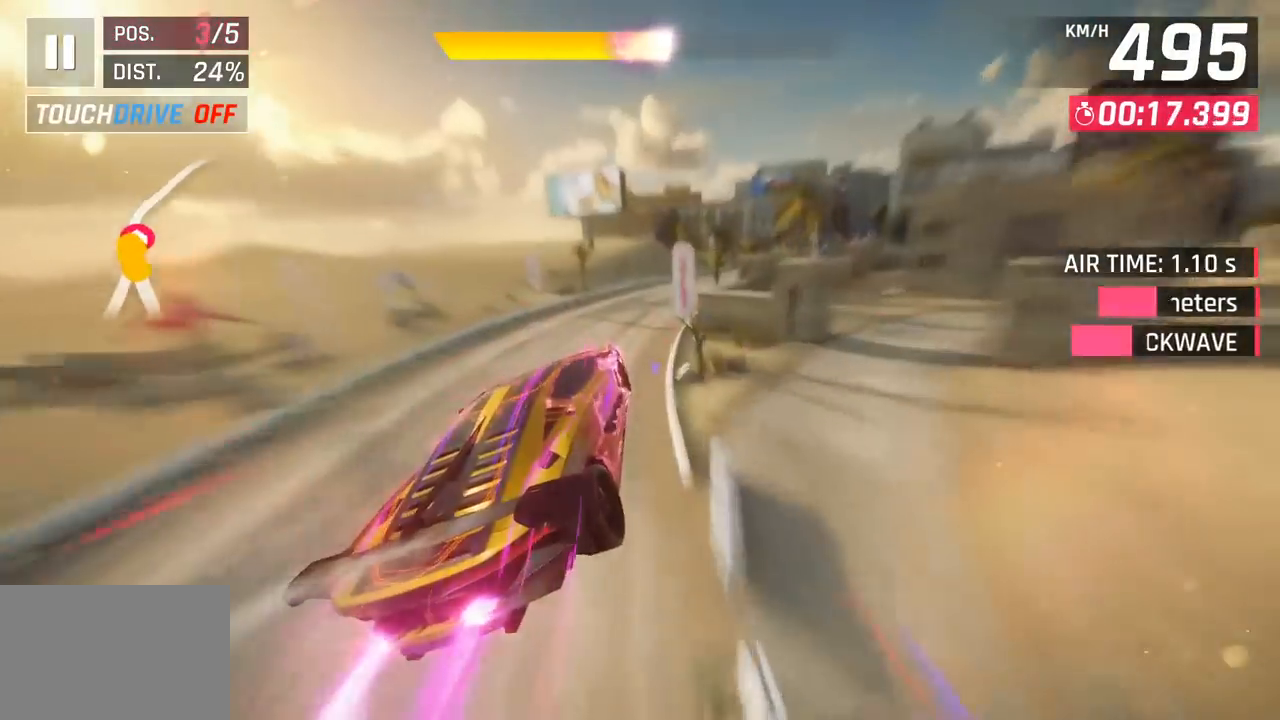
{"buttons": [], "left_stick": "right", "events": [[17, "SQUARE", "up"], [117, "CROSS", "down"], [117, "L3", "down"], [217, "CROSS", "up"], [433, "L3", "up"]]}
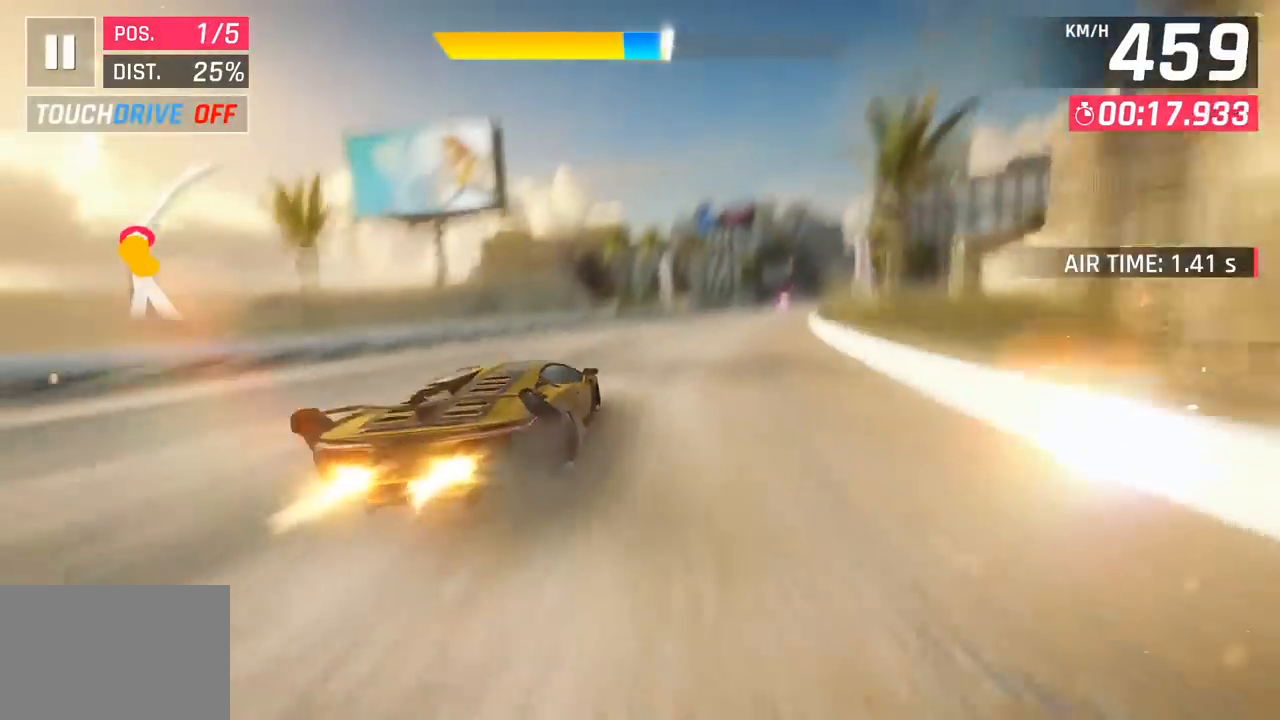
{"buttons": [], "left_stick": "right", "events": [[233, "CROSS", "down"], [350, "CROSS", "up"]]}
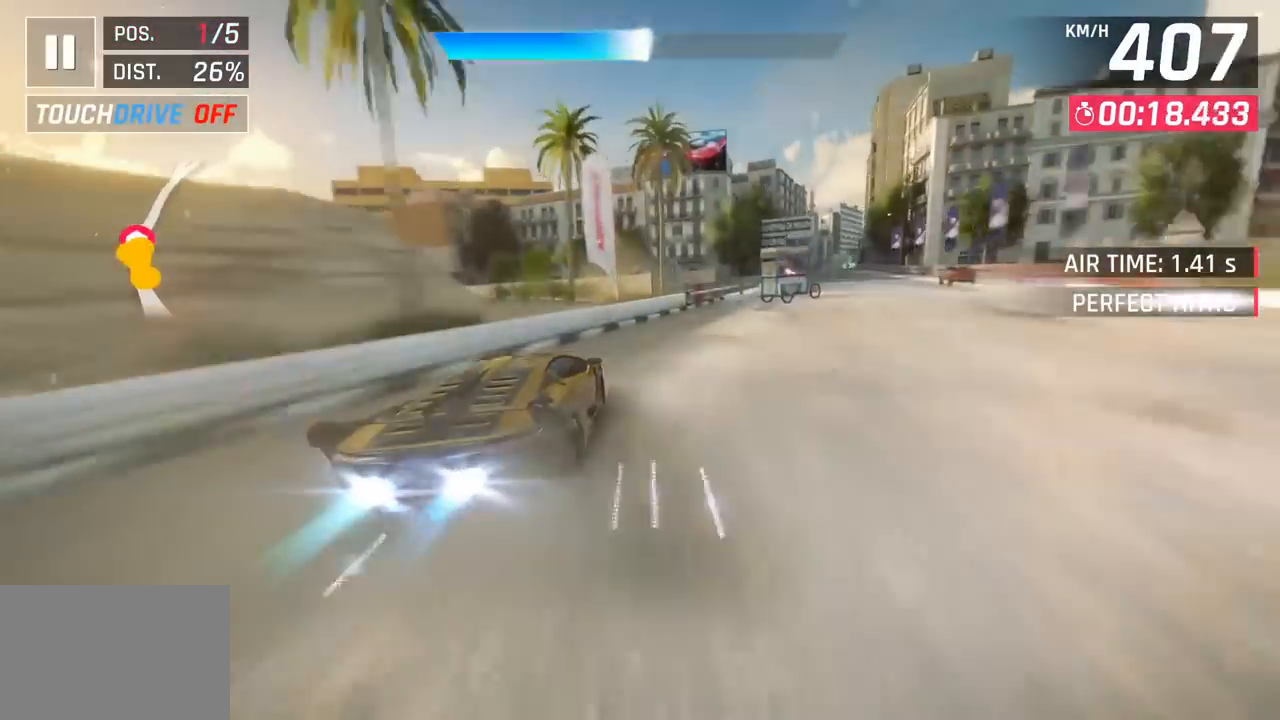
{"buttons": [], "left_stick": "left", "events": [[133, "left_stick", "center"], [450, "left_stick", "left"]]}
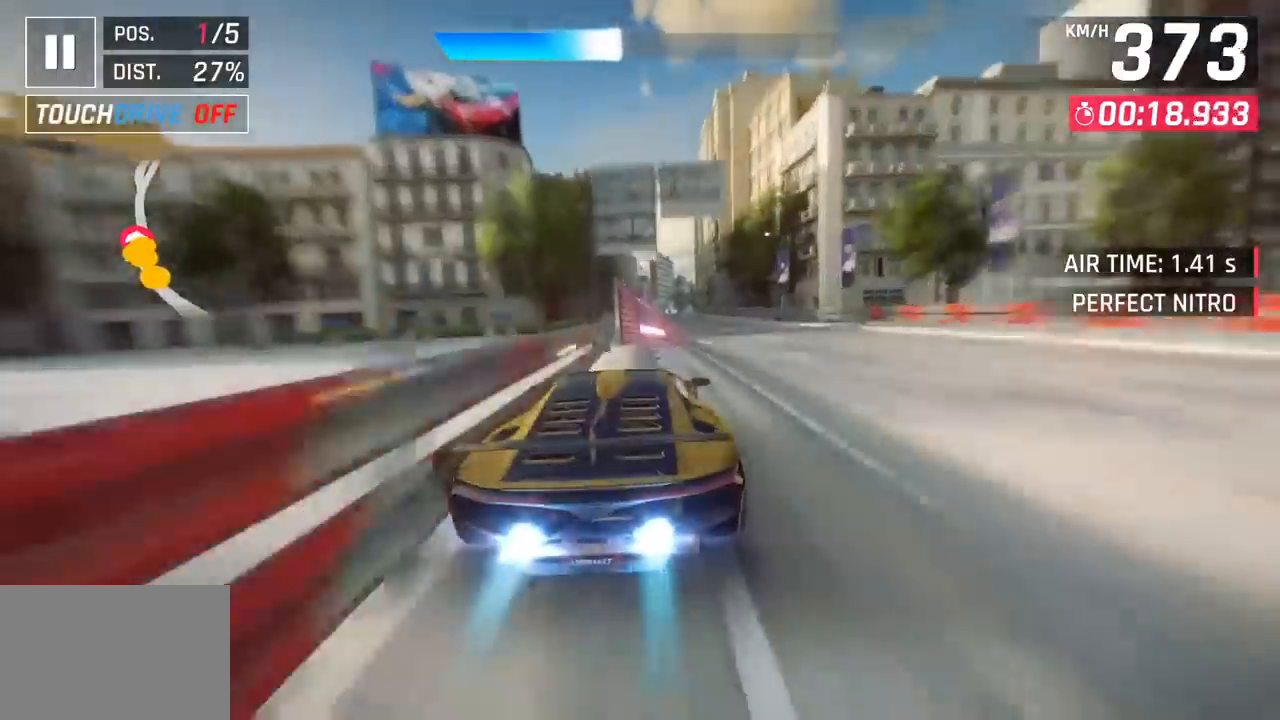
{"buttons": [], "left_stick": "right", "events": [[300, "SQUARE", "down"], [350, "CROSS", "down"], [350, "SQUARE", "up"], [433, "R1", "down"], [450, "left_stick", "center"], [467, "CROSS", "up"], [500, "R1", "up"], [500, "left_stick", "right"]]}
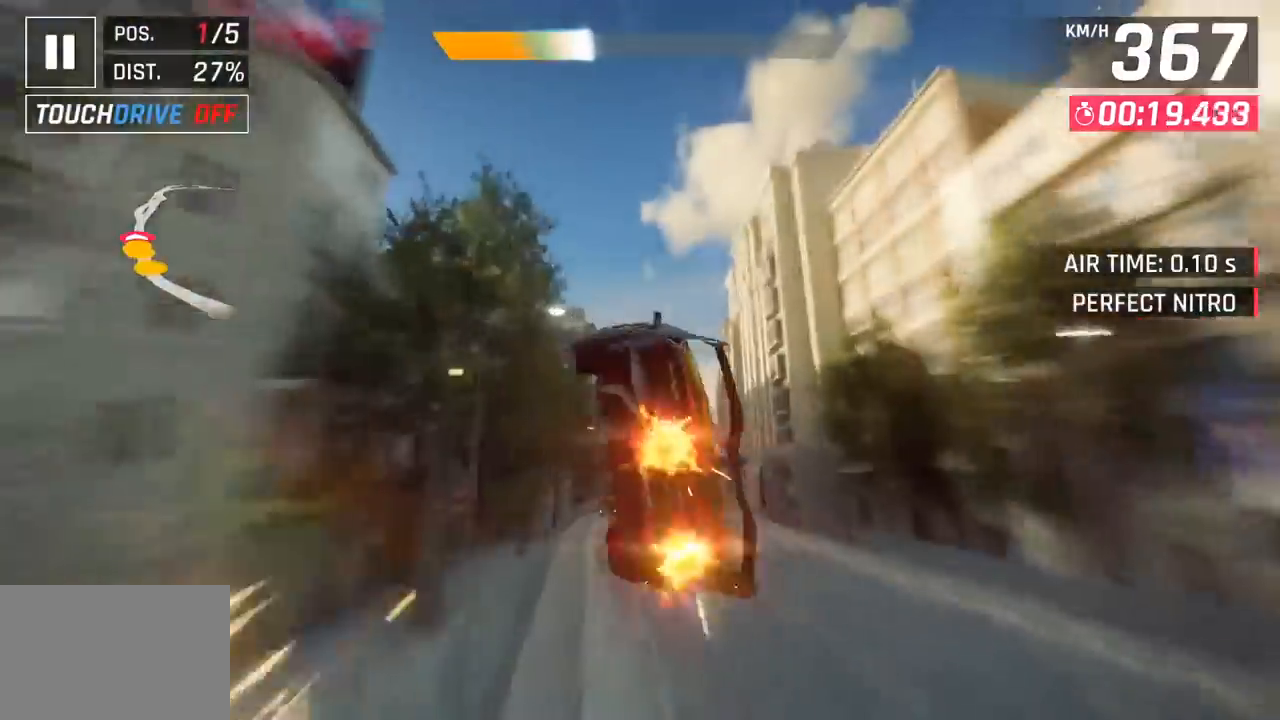
{"buttons": ["R1"], "left_stick": "center", "events": [[117, "CROSS", "down"], [117, "R1", "down"], [233, "CROSS", "up"], [267, "R1", "up"], [283, "left_stick", "center"], [350, "R1", "down"], [367, "CROSS", "down"], [500, "CROSS", "up"]]}
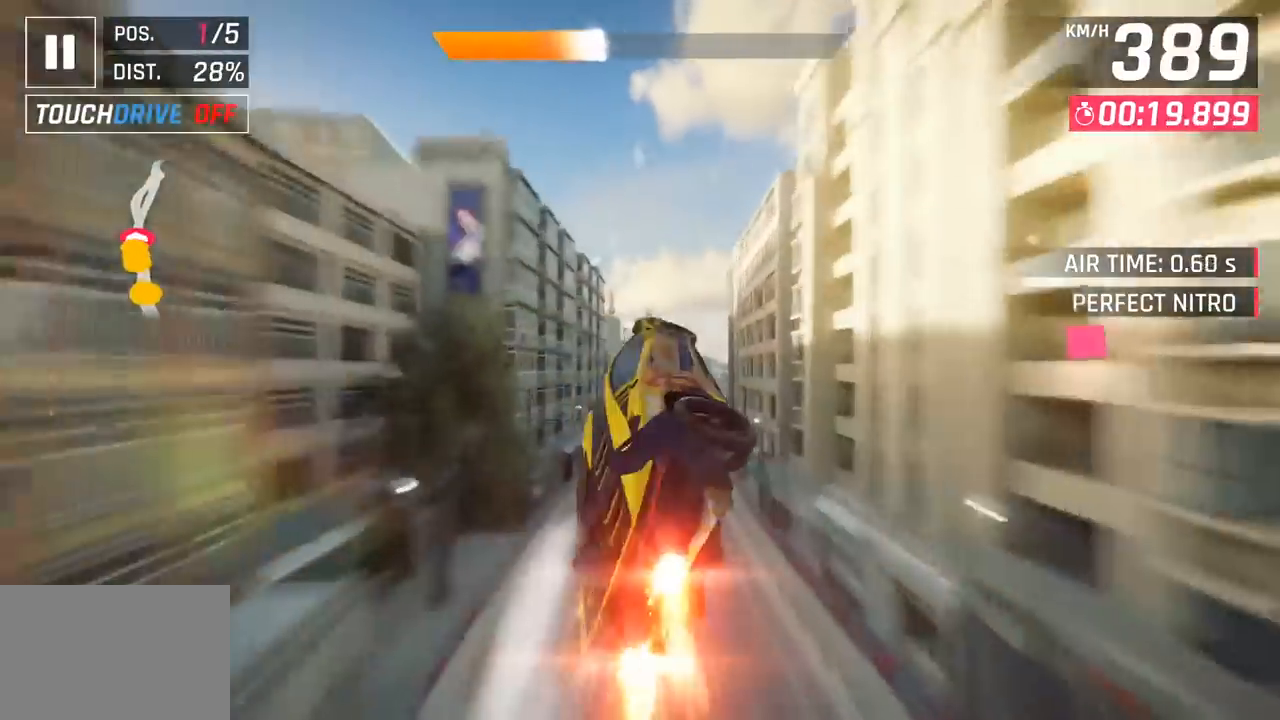
{"buttons": [], "left_stick": "right", "events": [[33, "R1", "up"], [117, "CROSS", "down"], [117, "R1", "down"], [183, "left_stick", "right"], [283, "CROSS", "up"], [300, "R1", "up"]]}
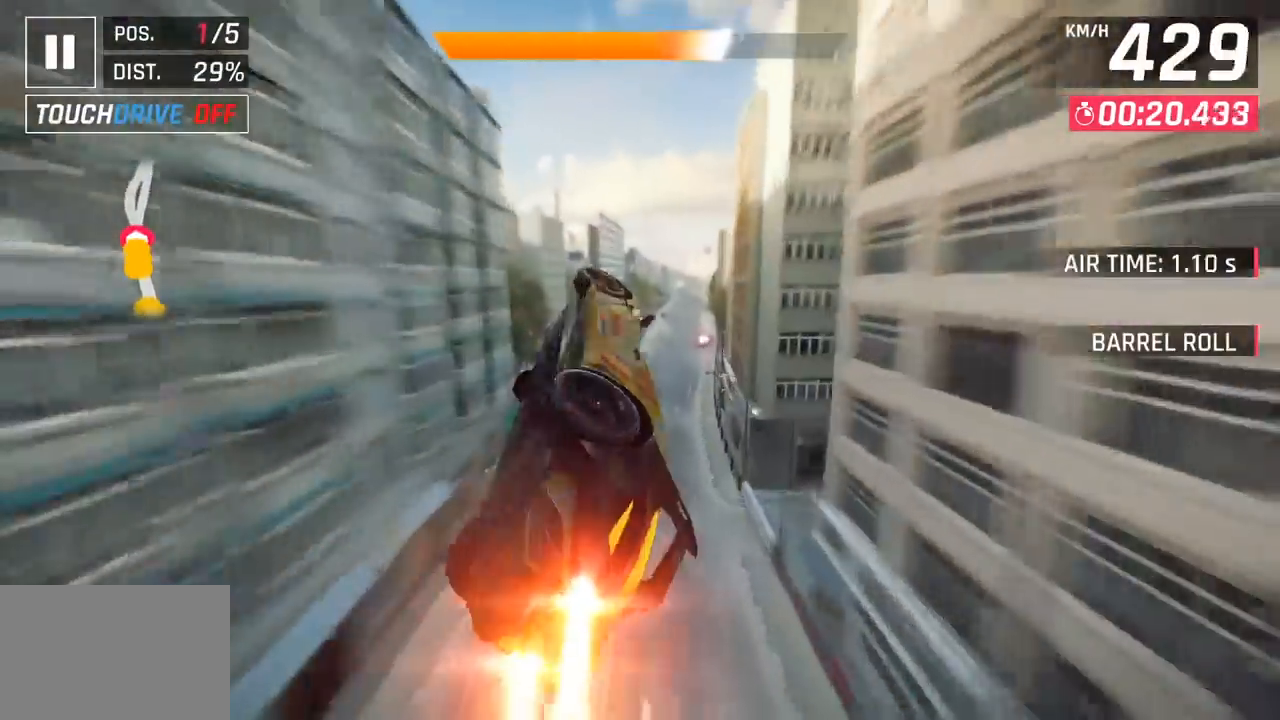
{"buttons": [], "left_stick": "right", "events": [[267, "SQUARE", "down"], [417, "SQUARE", "up"]]}
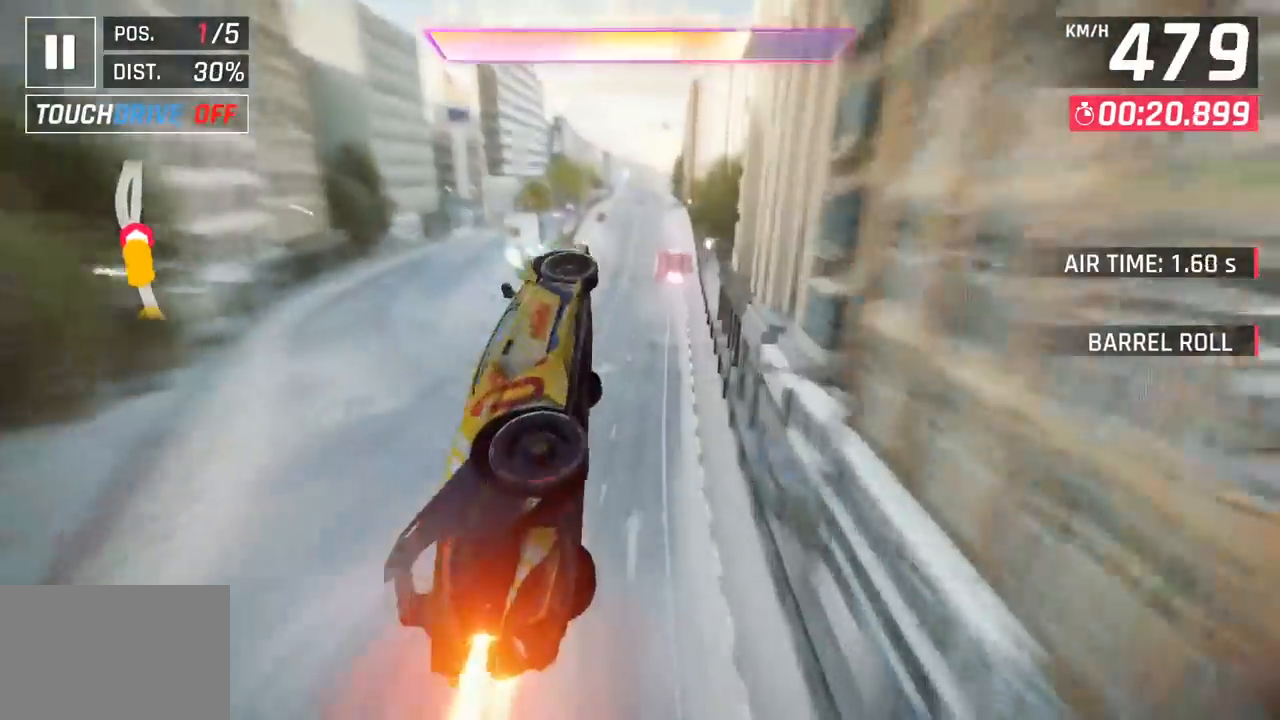
{"buttons": ["R1"], "left_stick": "left", "events": [[367, "CROSS", "down"], [383, "R1", "down"], [383, "left_stick", "center"], [483, "left_stick", "left"], [500, "CROSS", "up"]]}
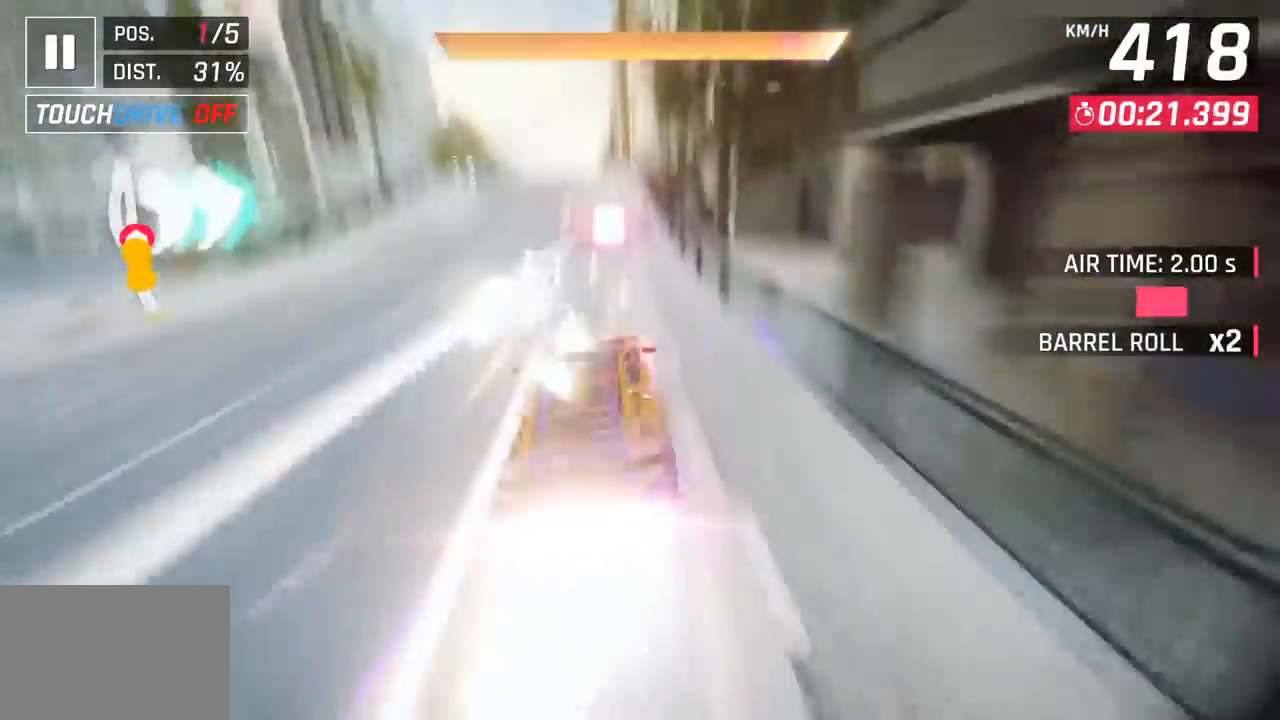
{"buttons": ["CROSS", "R1"], "left_stick": "left", "events": [[17, "R1", "up"], [183, "SQUARE", "down"], [267, "SQUARE", "up"], [350, "SQUARE", "down"], [383, "CROSS", "down"], [383, "R1", "down"], [383, "SQUARE", "up"]]}
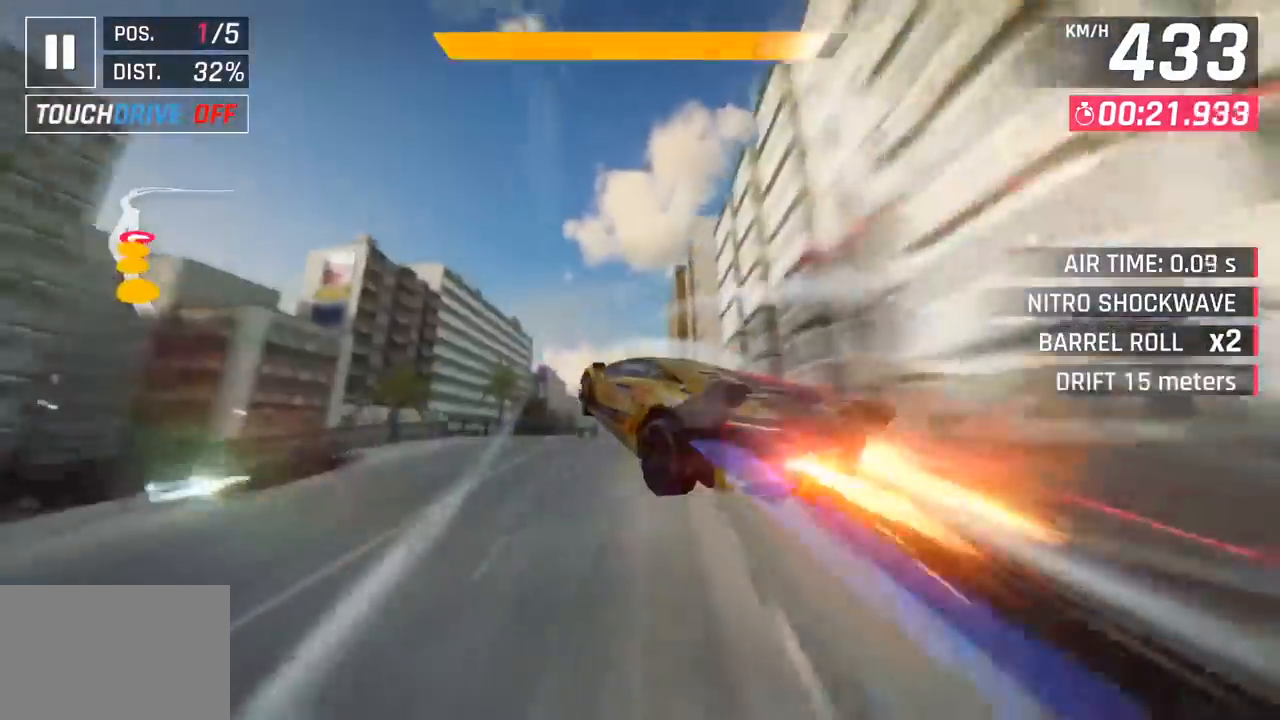
{"buttons": ["CROSS", "R1"], "left_stick": "center", "events": [[33, "CROSS", "up"], [67, "R1", "up"], [150, "left_stick", "center"], [233, "CROSS", "down"], [233, "R1", "down"], [367, "CROSS", "up"], [383, "R1", "up"], [483, "R1", "down"], [500, "CROSS", "down"]]}
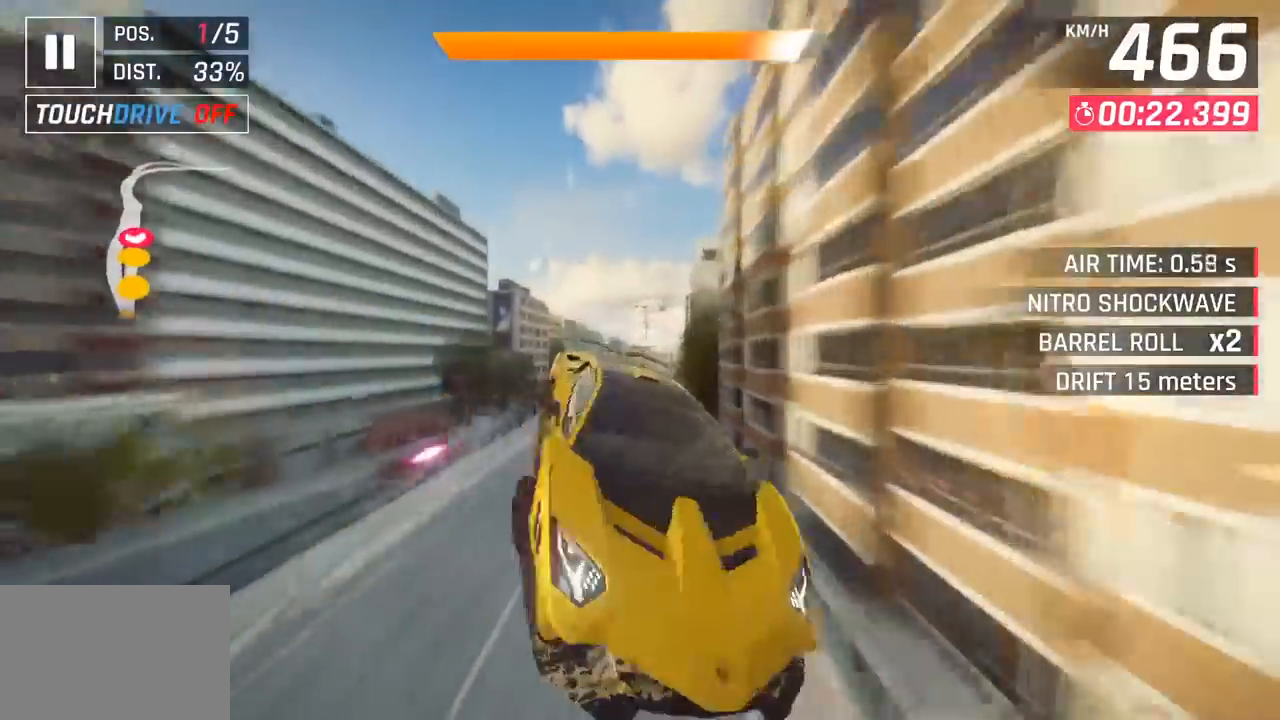
{"buttons": ["CROSS", "R1"], "left_stick": "center", "events": [[117, "CROSS", "up"], [133, "R1", "up"], [217, "CROSS", "down"], [217, "R1", "down"], [367, "CROSS", "up"], [383, "R1", "up"], [383, "left_stick", "right"], [450, "CROSS", "down"], [450, "R1", "down"], [500, "left_stick", "center"]]}
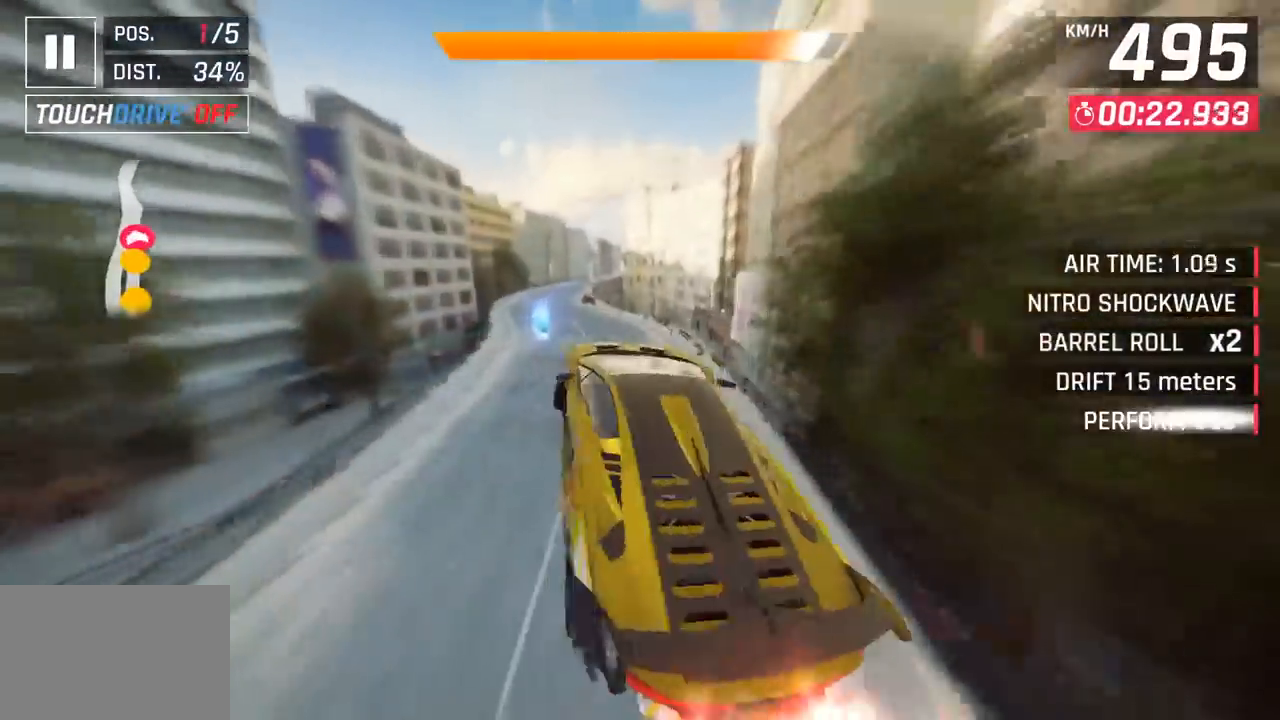
{"buttons": ["CROSS", "R1"], "left_stick": "left", "events": [[83, "left_stick", "left"], [100, "CROSS", "up"], [133, "R1", "up"], [200, "CROSS", "down"], [200, "R1", "down"], [233, "left_stick", "center"], [350, "CROSS", "up"], [367, "R1", "up"], [450, "CROSS", "down"], [450, "R1", "down"], [500, "left_stick", "left"]]}
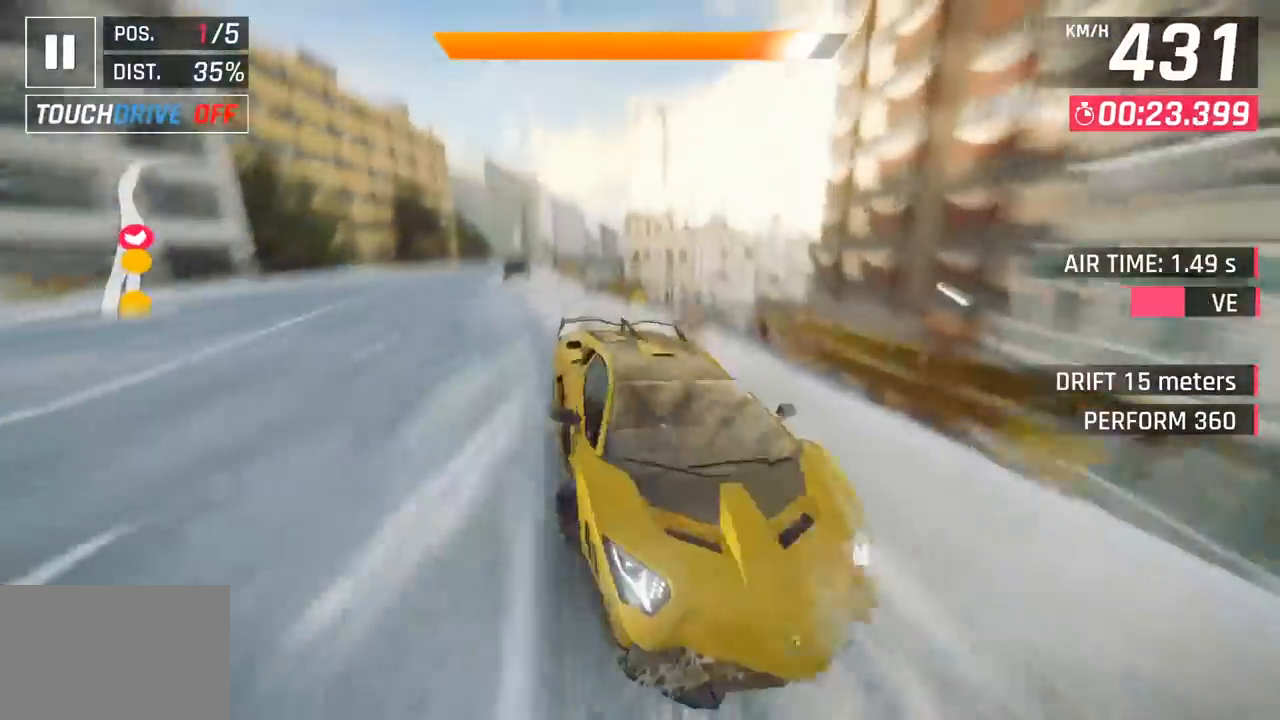
{"buttons": [], "left_stick": "left", "events": [[100, "CROSS", "up"], [117, "R1", "up"], [183, "CROSS", "down"], [183, "R1", "down"], [383, "CROSS", "up"], [400, "R1", "up"]]}
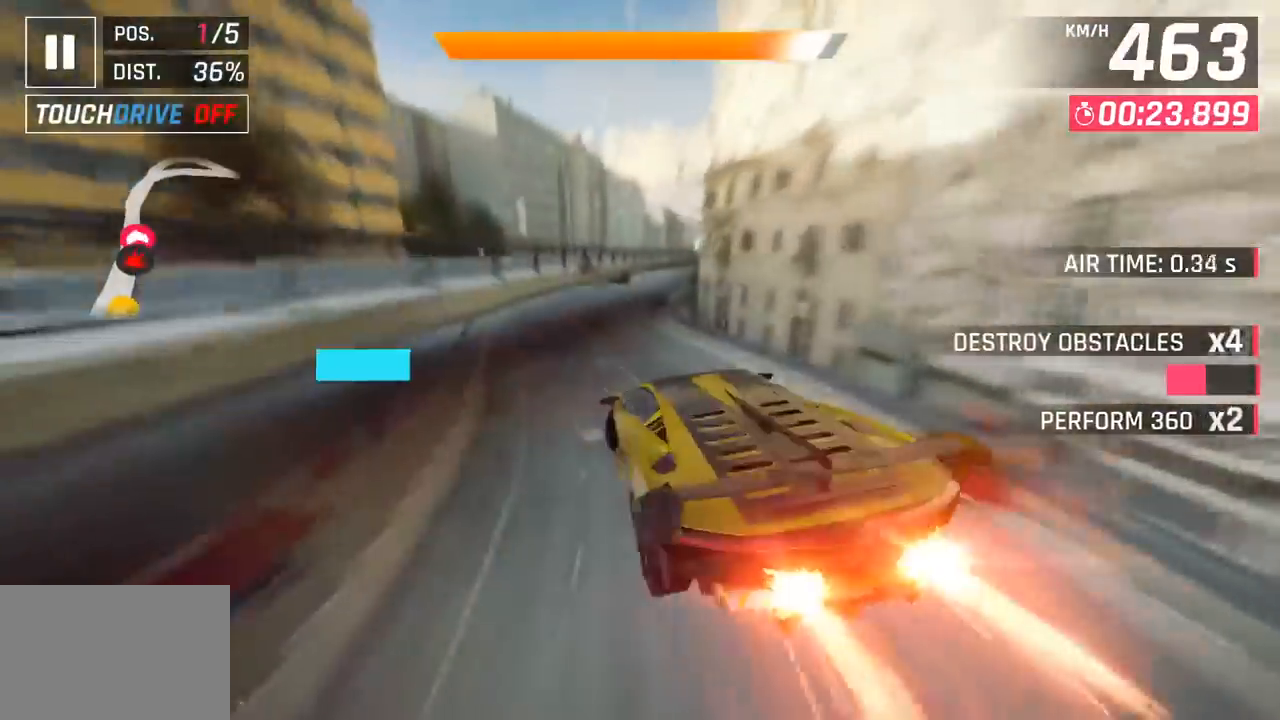
{"buttons": [], "left_stick": "right", "events": [[200, "left_stick", "center"], [267, "left_stick", "right"]]}
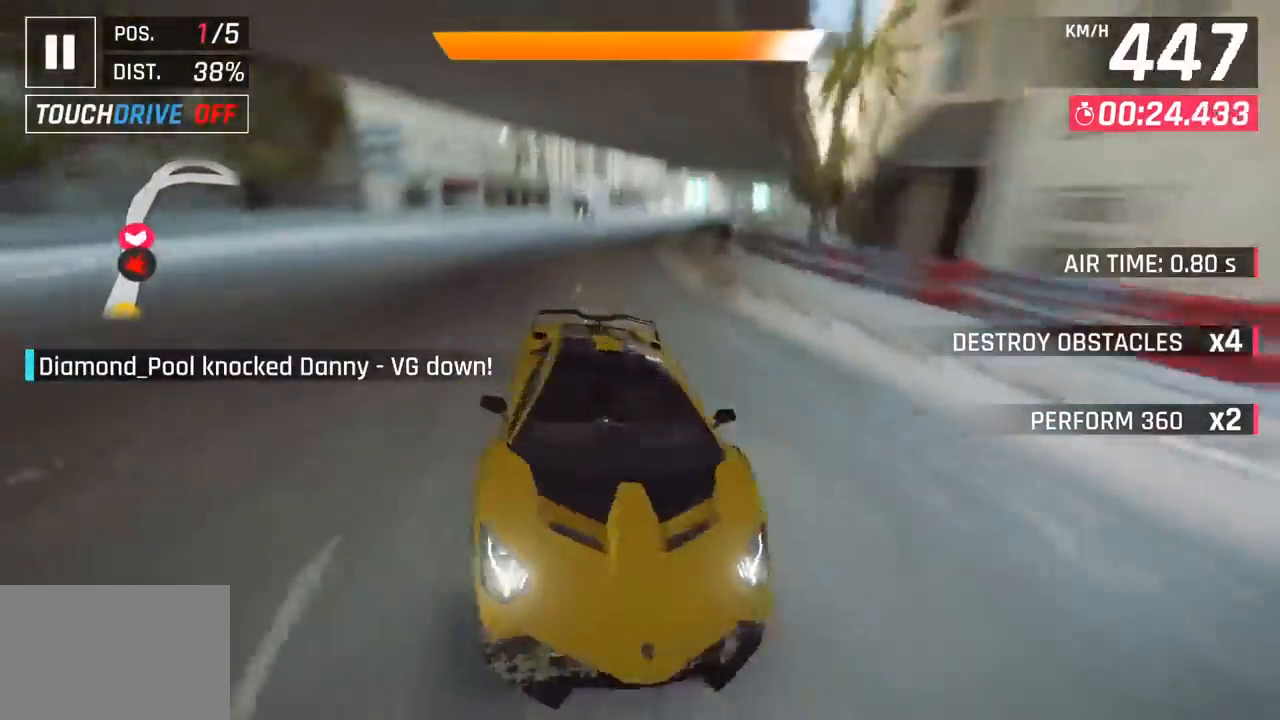
{"buttons": [], "left_stick": "right", "events": []}
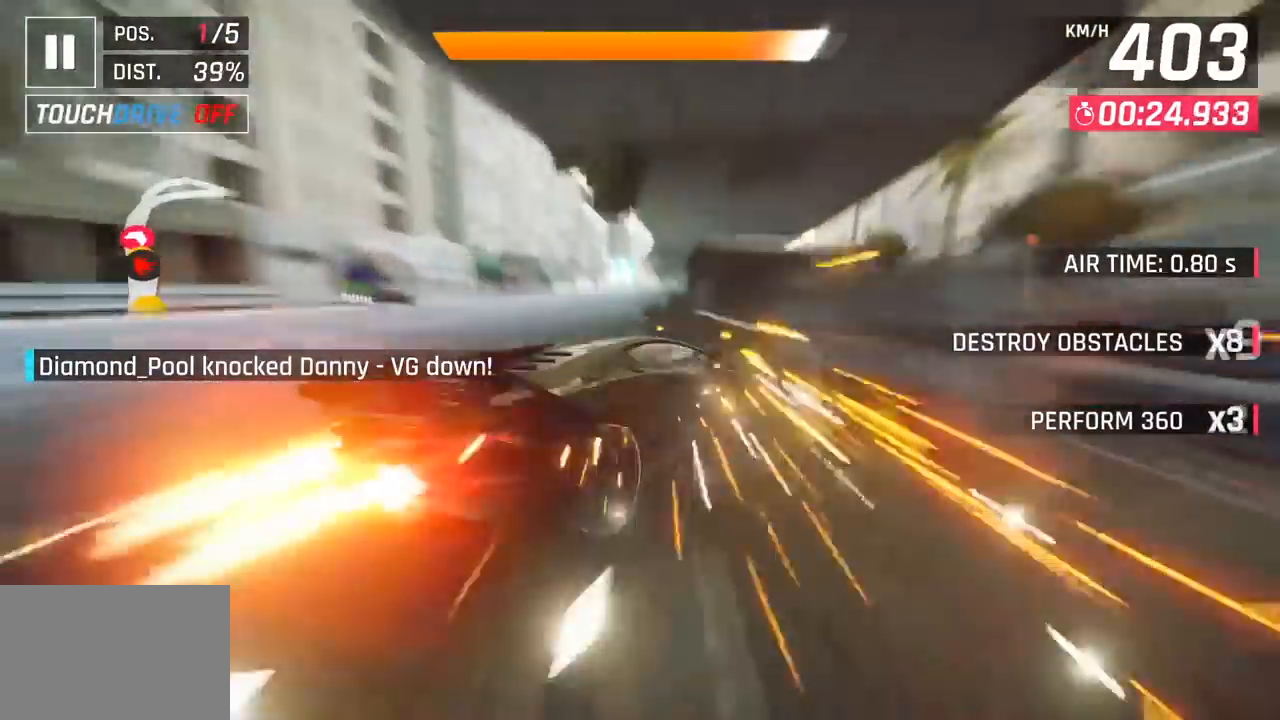
{"buttons": [], "left_stick": "right", "events": [[17, "SQUARE", "down"], [133, "SQUARE", "up"], [333, "left_stick", "center"], [417, "left_stick", "right"]]}
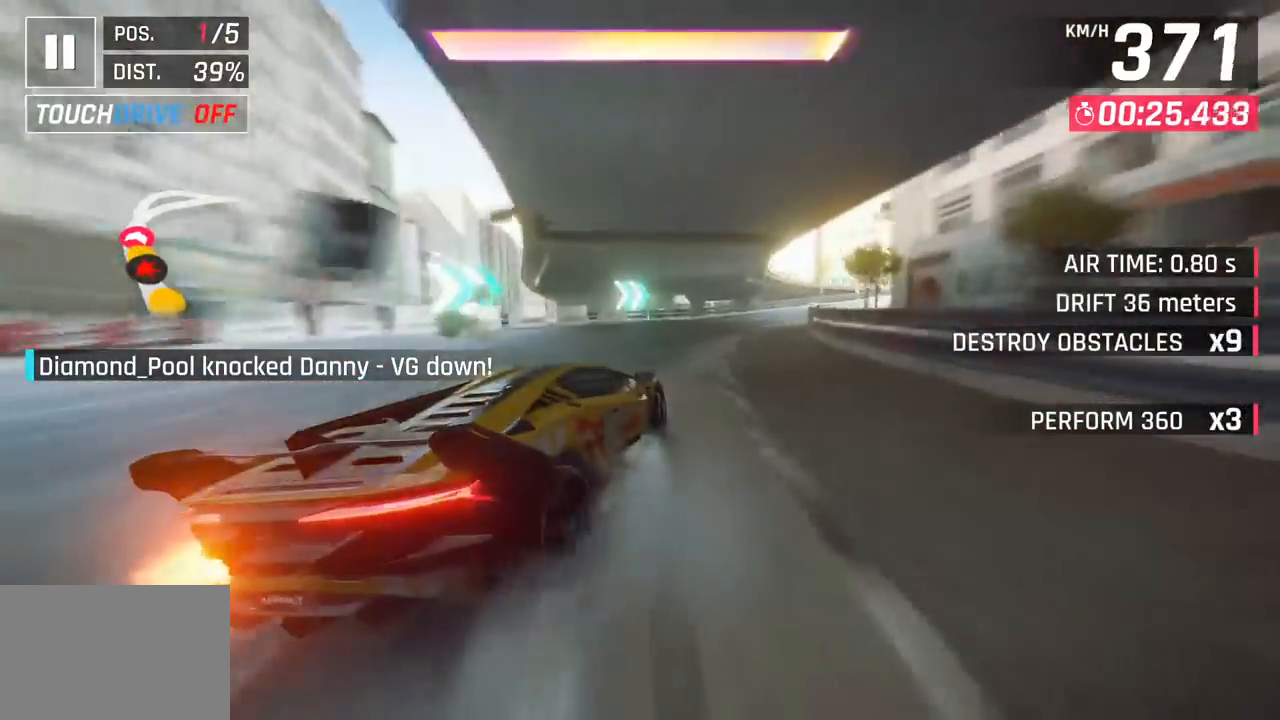
{"buttons": [], "left_stick": "right", "events": []}
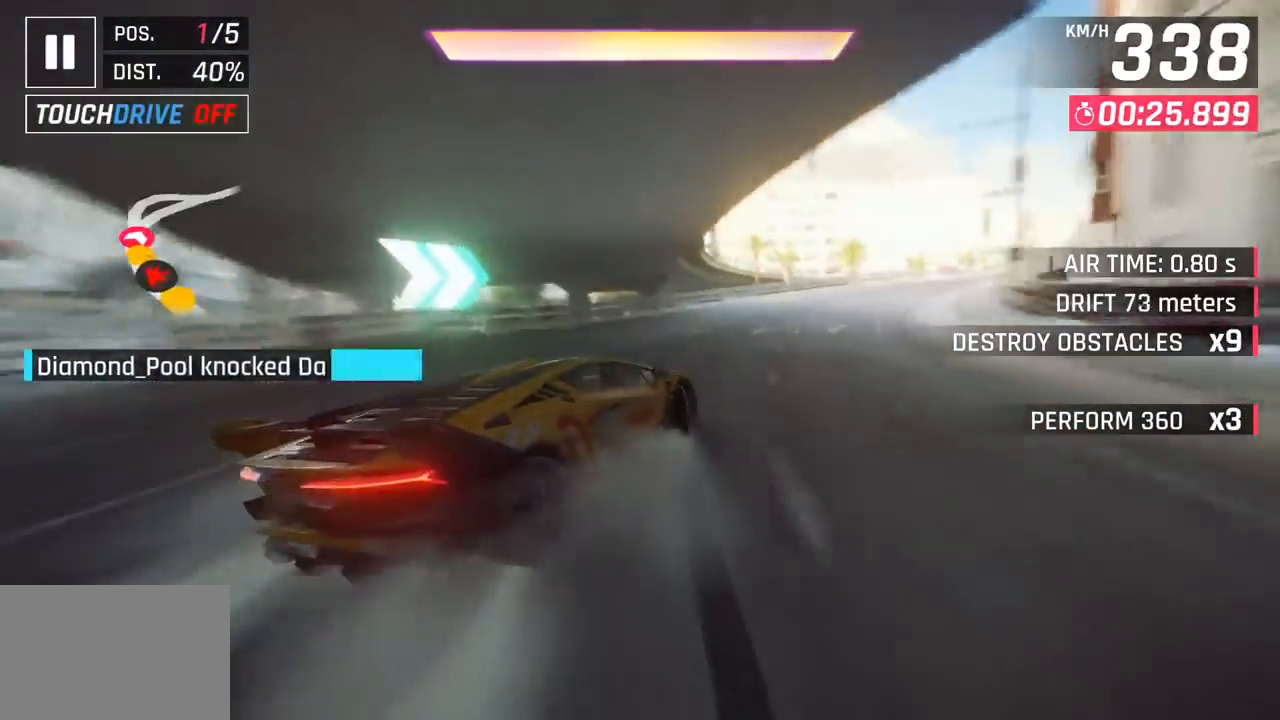
{"buttons": [], "left_stick": "right", "events": []}
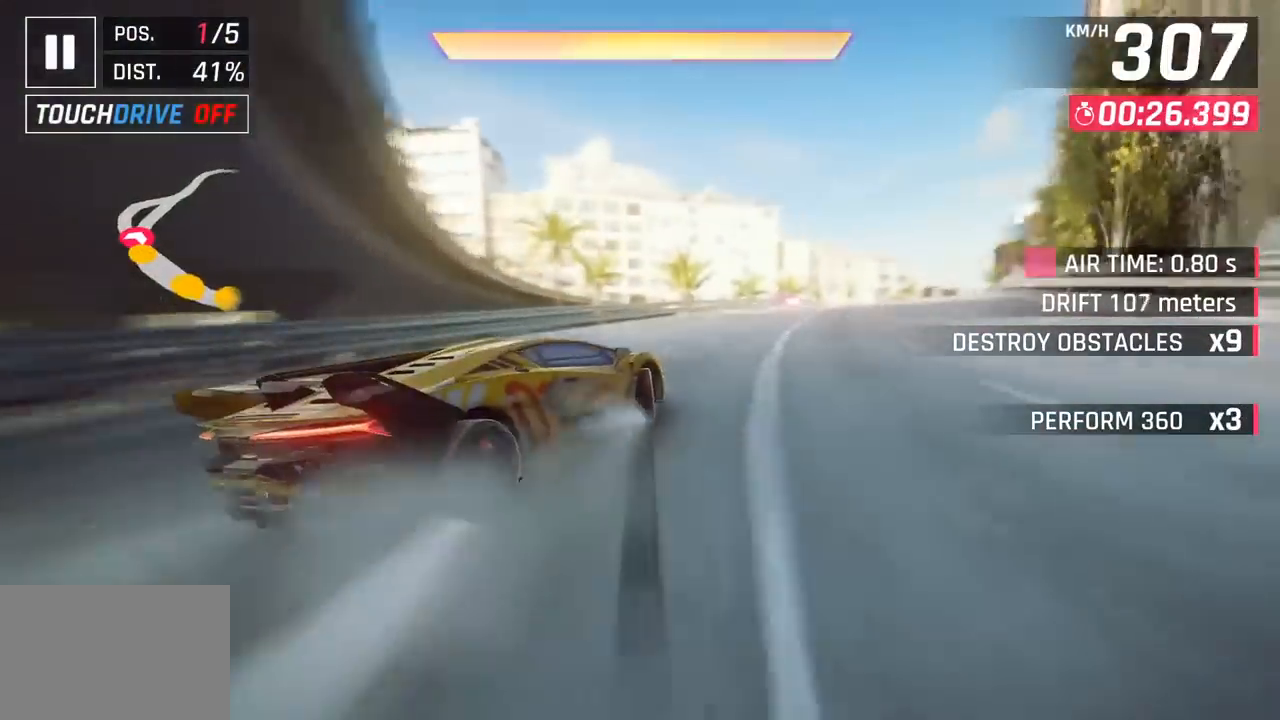
{"buttons": [], "left_stick": "right", "events": [[183, "left_stick", "center"], [333, "CROSS", "down"], [333, "R1", "down"], [350, "left_stick", "right"], [467, "CROSS", "up"], [500, "R1", "up"]]}
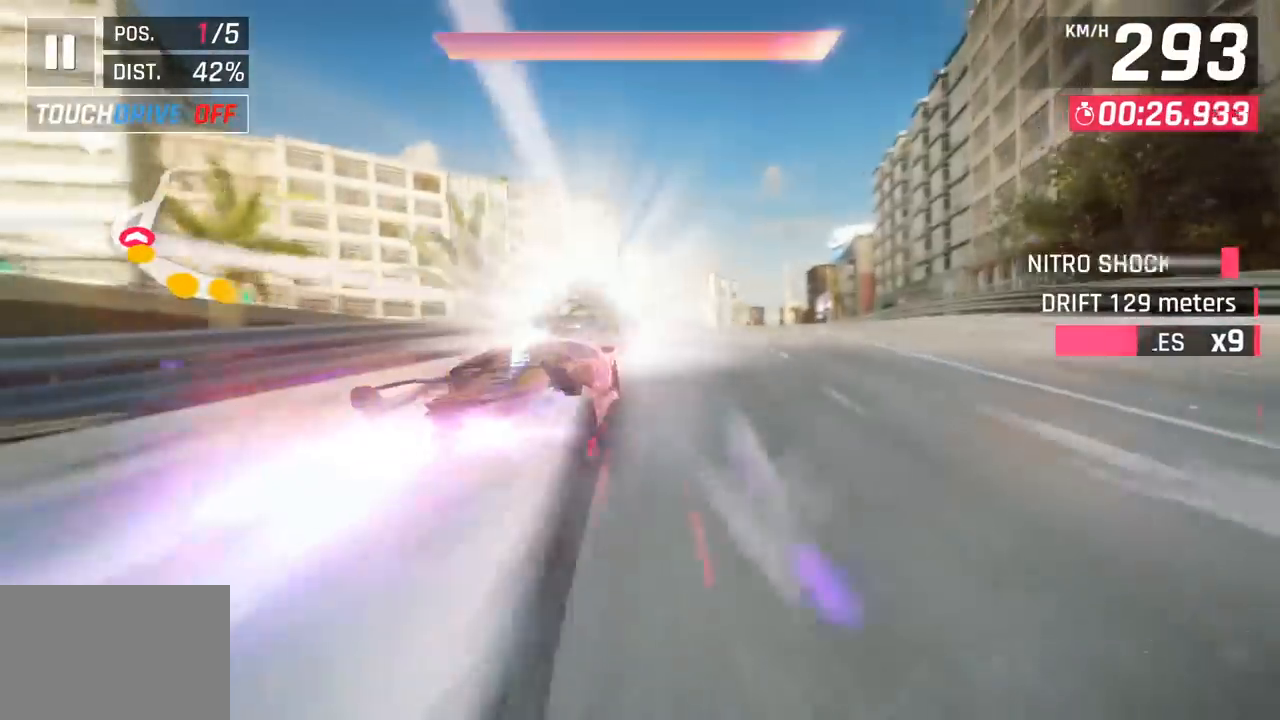
{"buttons": [], "left_stick": "center", "events": [[333, "left_stick", "center"]]}
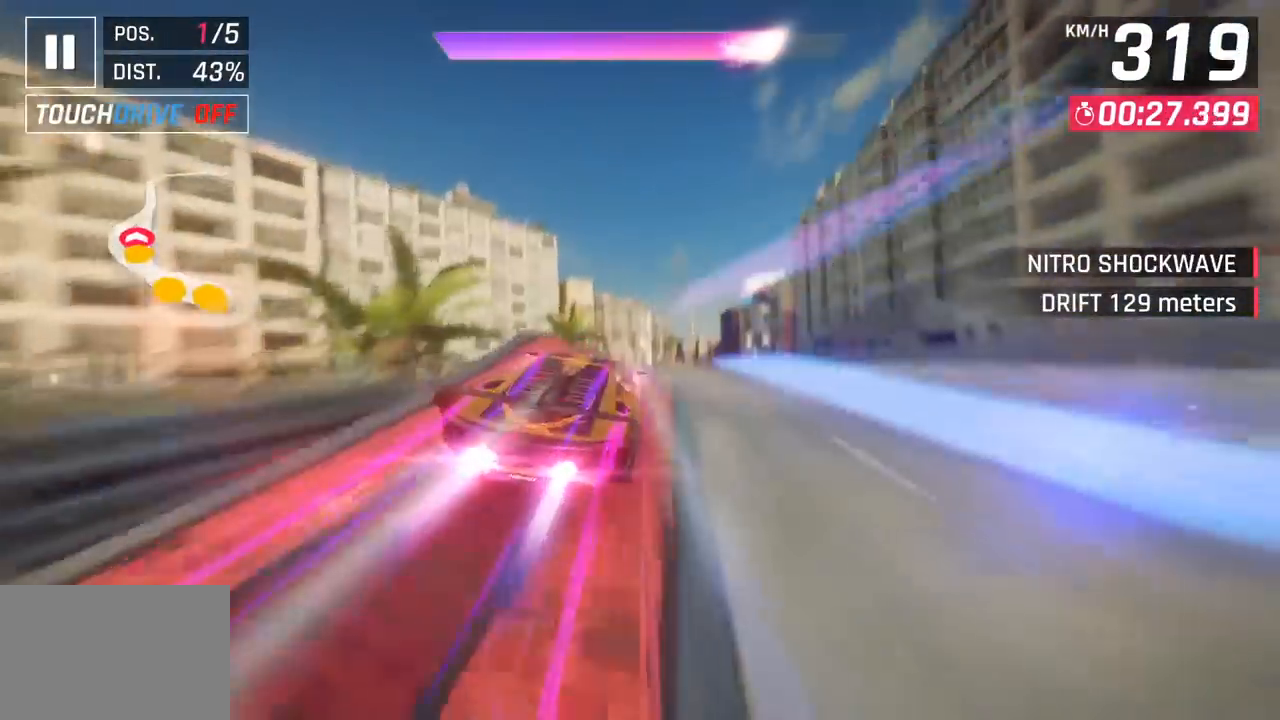
{"buttons": [], "left_stick": "right", "events": [[167, "left_stick", "right"]]}
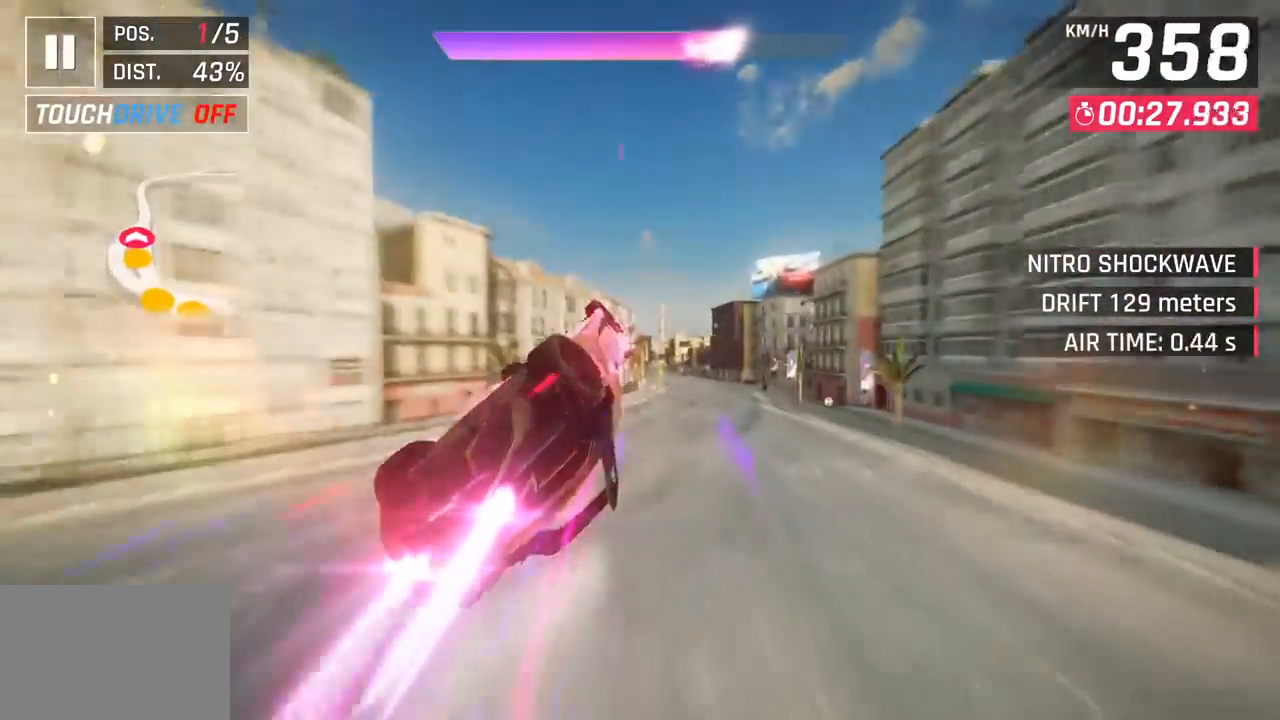
{"buttons": [], "left_stick": "center", "events": [[350, "left_stick", "center"]]}
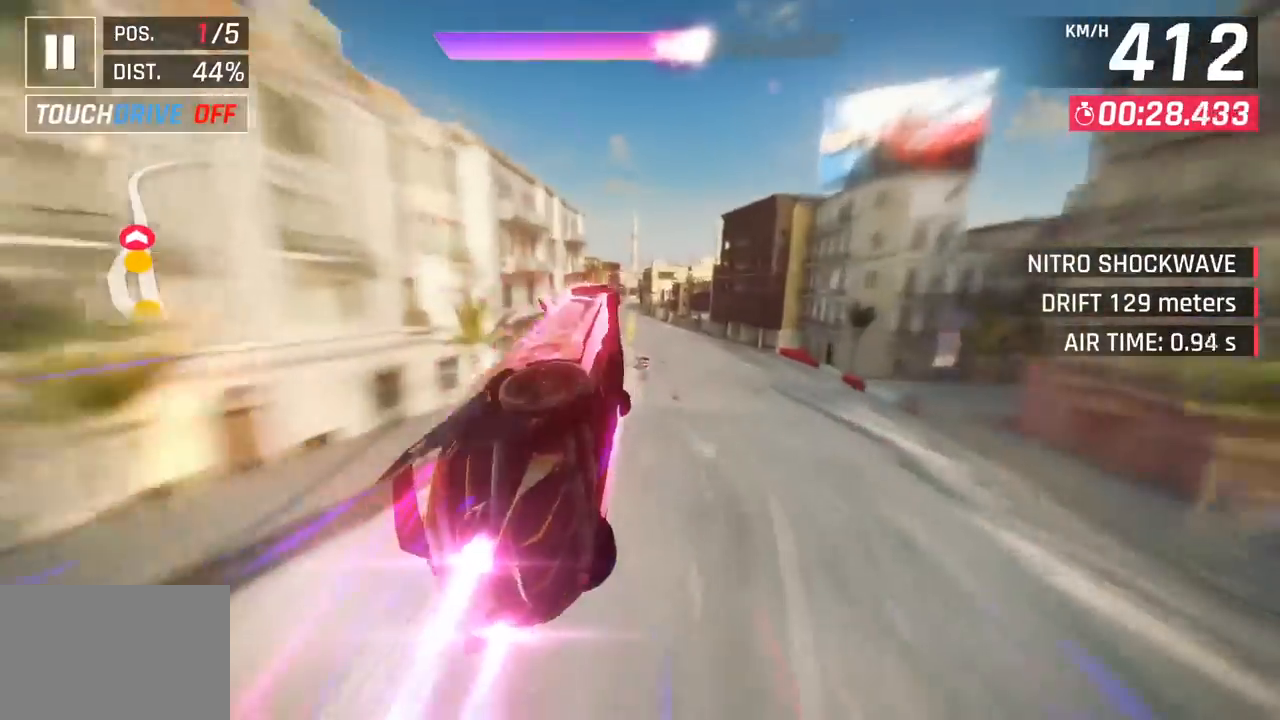
{"buttons": [], "left_stick": "left", "events": [[67, "SQUARE", "down"], [183, "left_stick", "left"], [217, "SQUARE", "up"]]}
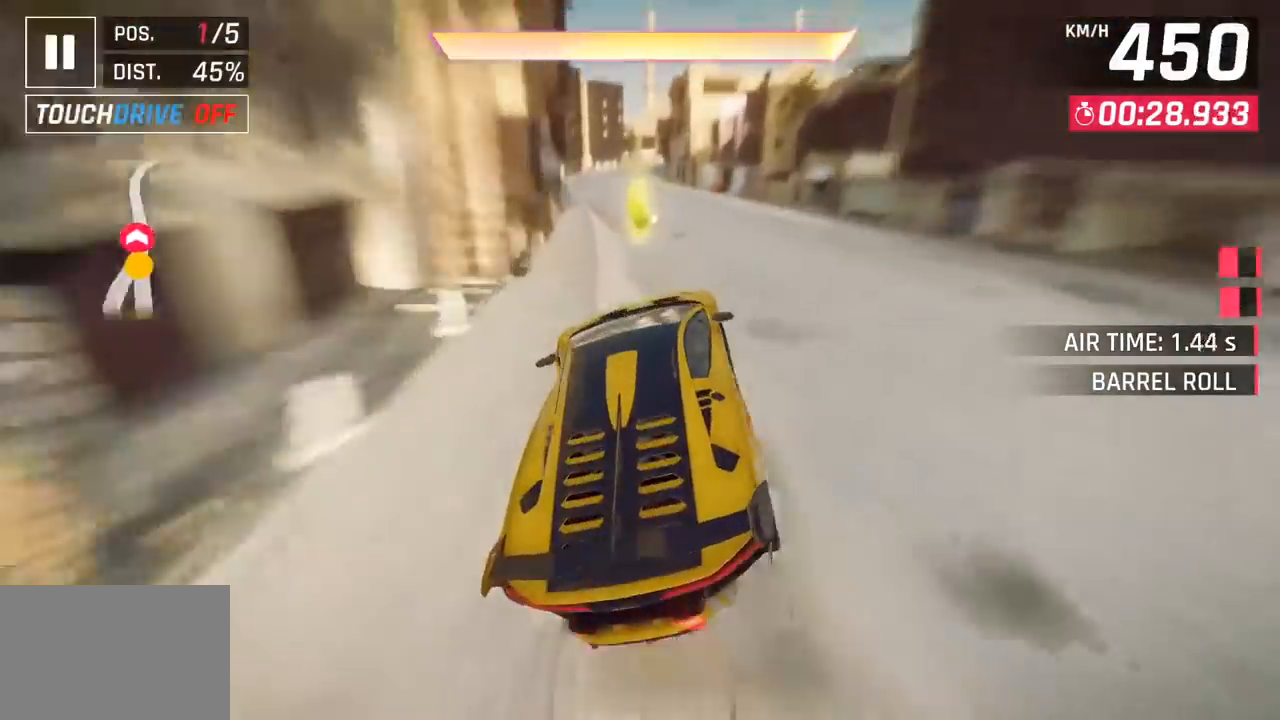
{"buttons": [], "left_stick": "center", "events": [[117, "CROSS", "down"], [217, "CROSS", "up"], [233, "left_stick", "center"], [350, "SQUARE", "down"], [433, "SQUARE", "up"]]}
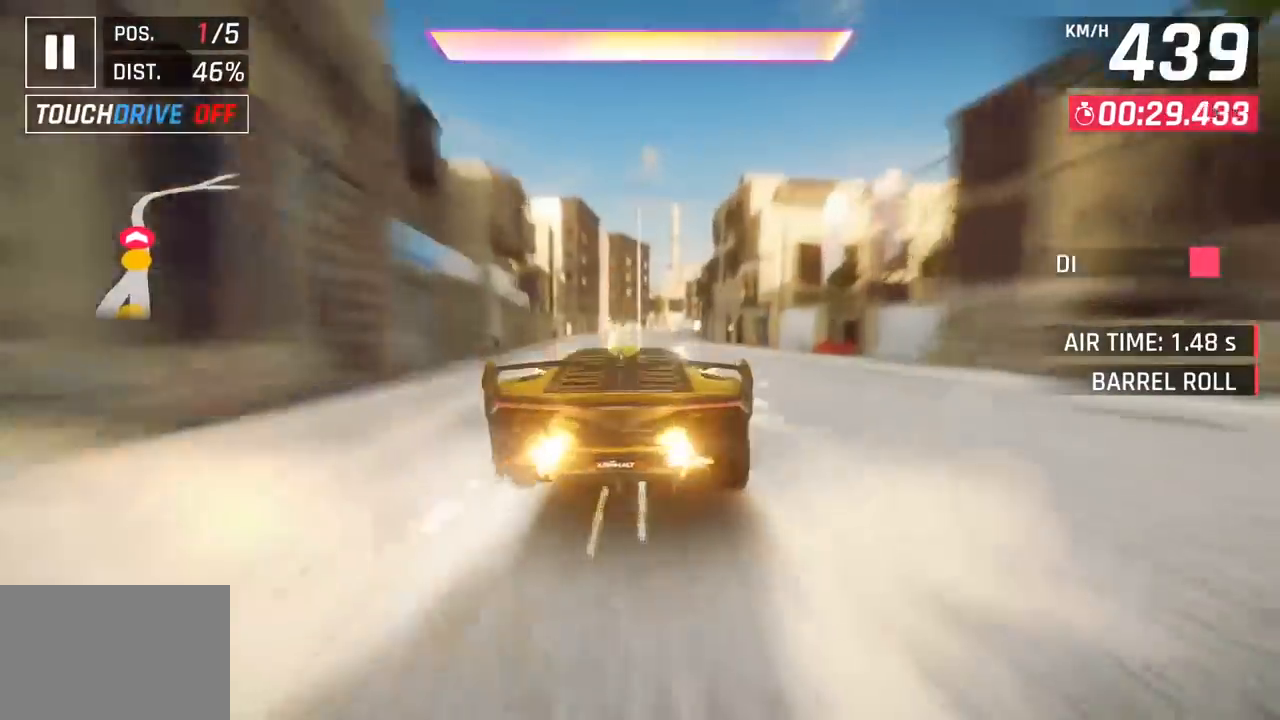
{"buttons": ["CROSS"], "left_stick": "right", "events": [[83, "CROSS", "down"], [183, "CROSS", "up"], [250, "left_stick", "right"], [317, "SQUARE", "down"], [350, "CROSS", "down"], [350, "SQUARE", "up"]]}